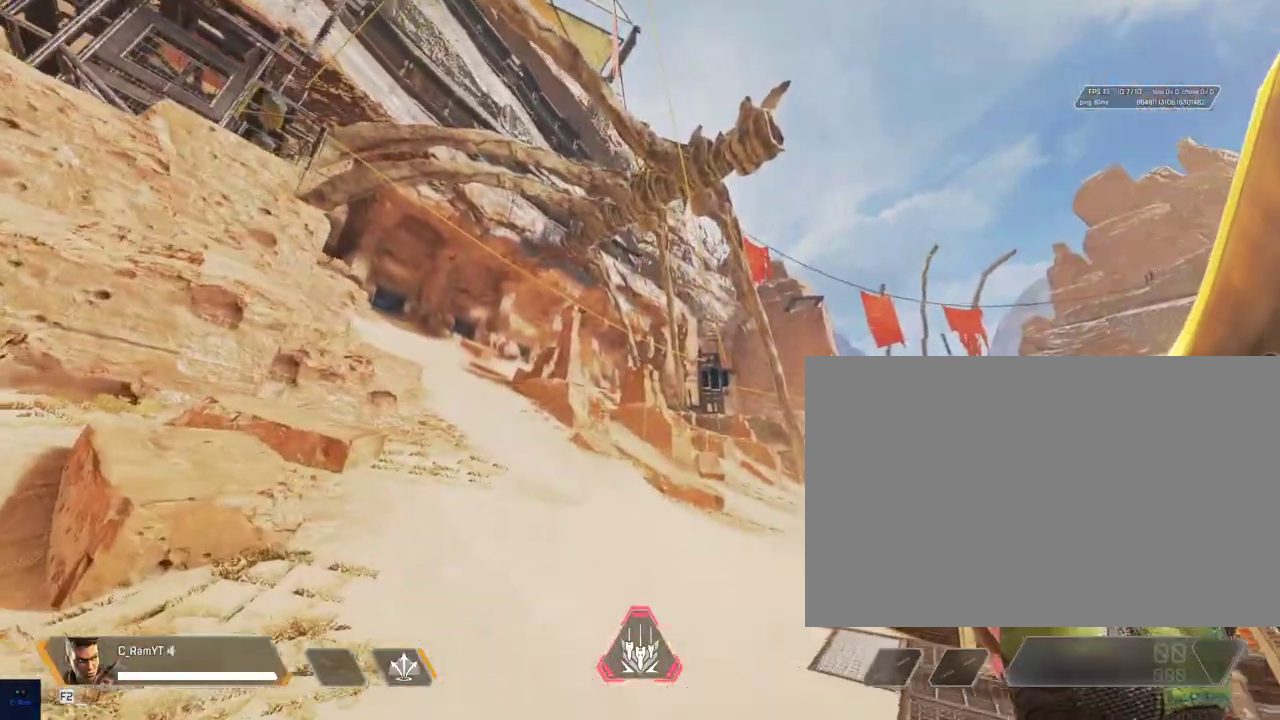
Gameplay with keyboard and mouse; each line is a JSON object with the keys and mouse buttons held at the frame after it. "events" lists presses ("down") and releases ("up") of "1", "2", "3", "4", "5", "a", "alt", "b", "c", "ctrl", "d", "e", "f", "g", "q", "r", "s", "shift", "space", "t", "tab", "tilde", "v", "w", "x", "z", "mouse_left", "mouse_wheel", "mouse_right", "mouse_mb4" and "mouse_mb5" between this image and that frame as [ms after this image, input, new state], when the widget could be followed in between. "mouse_left", "mouse_wheel", "mouse_right", "mouse_mb4", "mouse_mb5" = the "left", "wheel", "right", "mb4", "mb5" buttons of the "mouse" list. No other keys are recorded. "wheel" means that the mouse wheel is clicked or scrolled. Mouse movement is not recorded.
{"keys": ["shift", "w"], "mouse": [], "events": [[33, "ctrl", "down"], [317, "ctrl", "up"], [433, "shift", "down"]]}
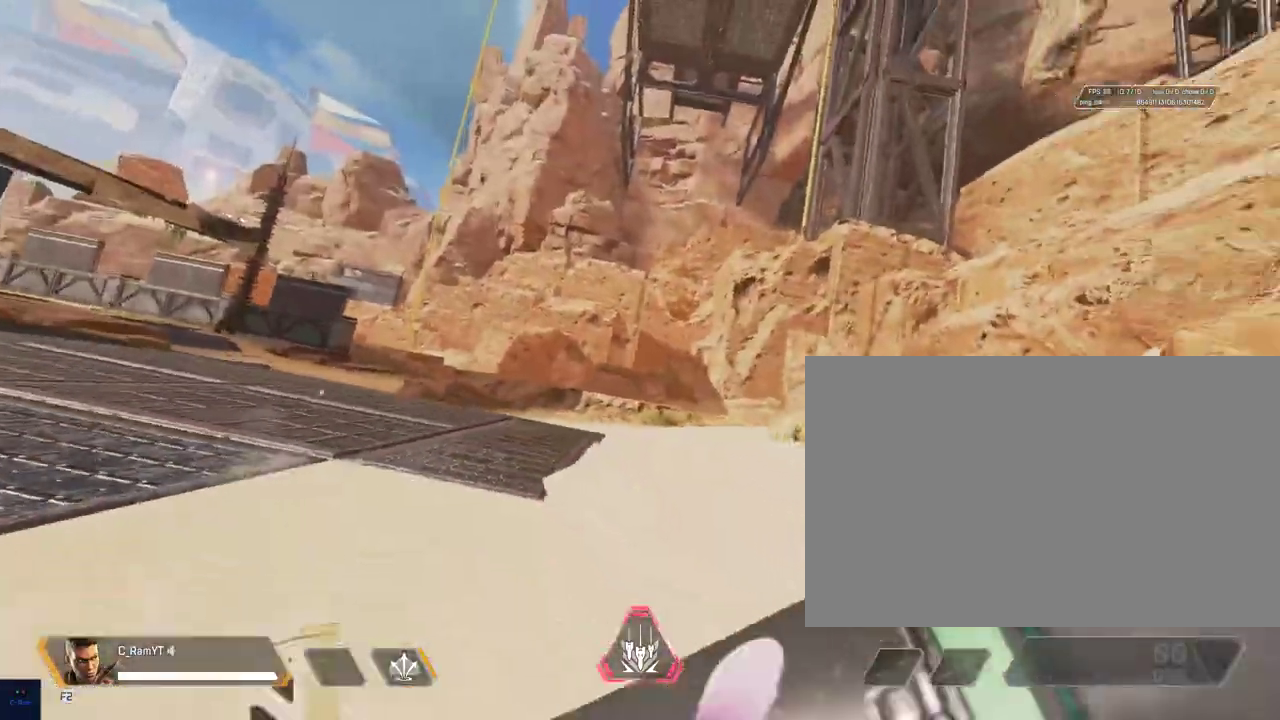
{"keys": ["shift", "w"], "mouse": [], "events": []}
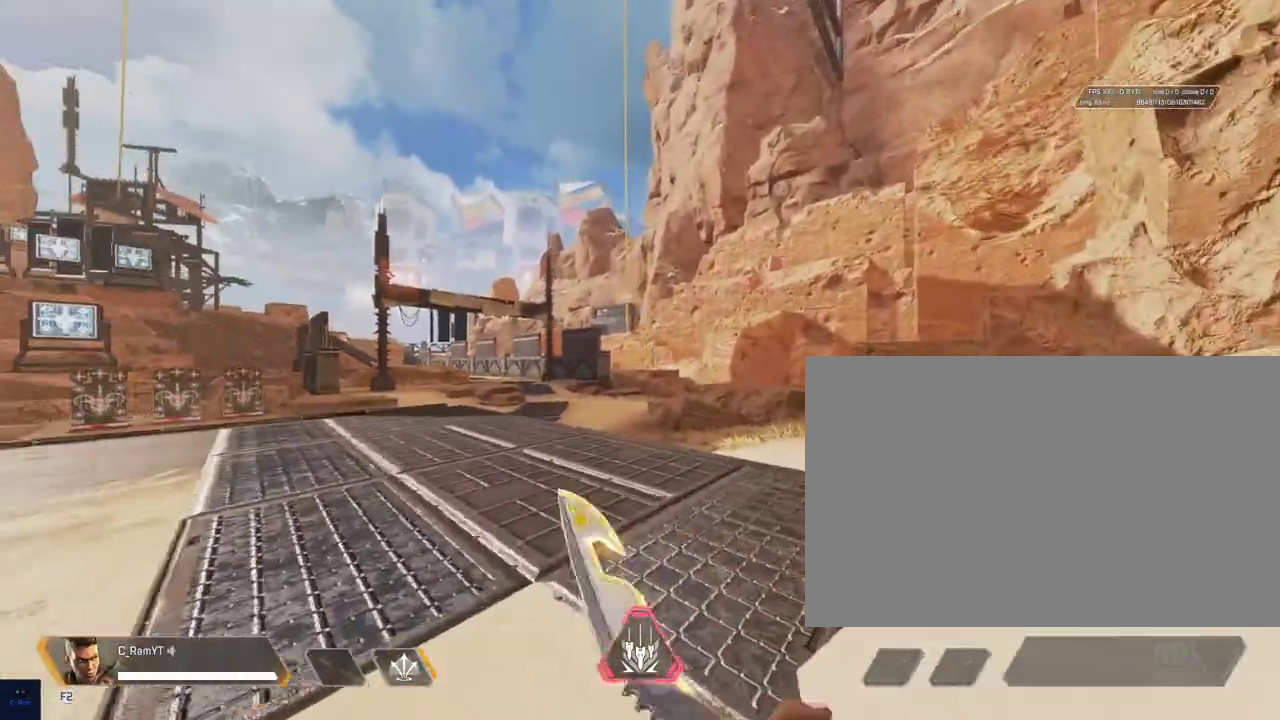
{"keys": ["shift", "w"], "mouse": [], "events": []}
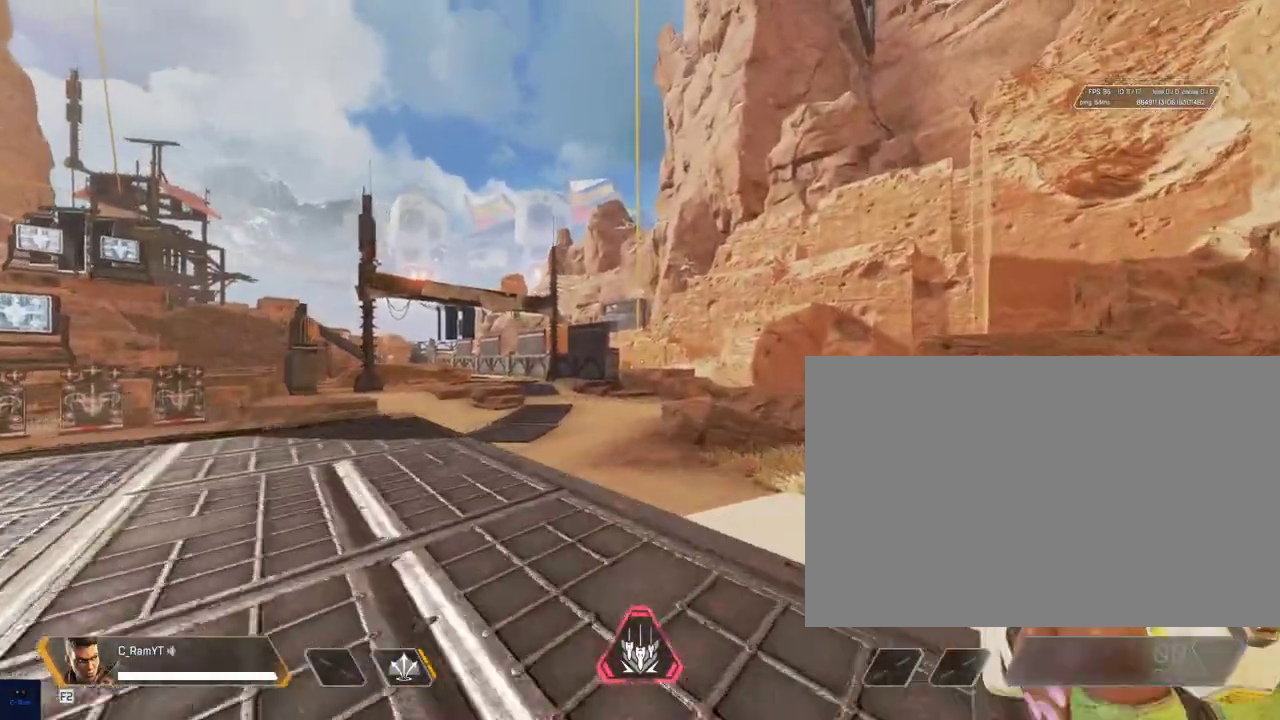
{"keys": ["shift", "w"], "mouse": [], "events": [[283, "space", "down"], [400, "space", "up"]]}
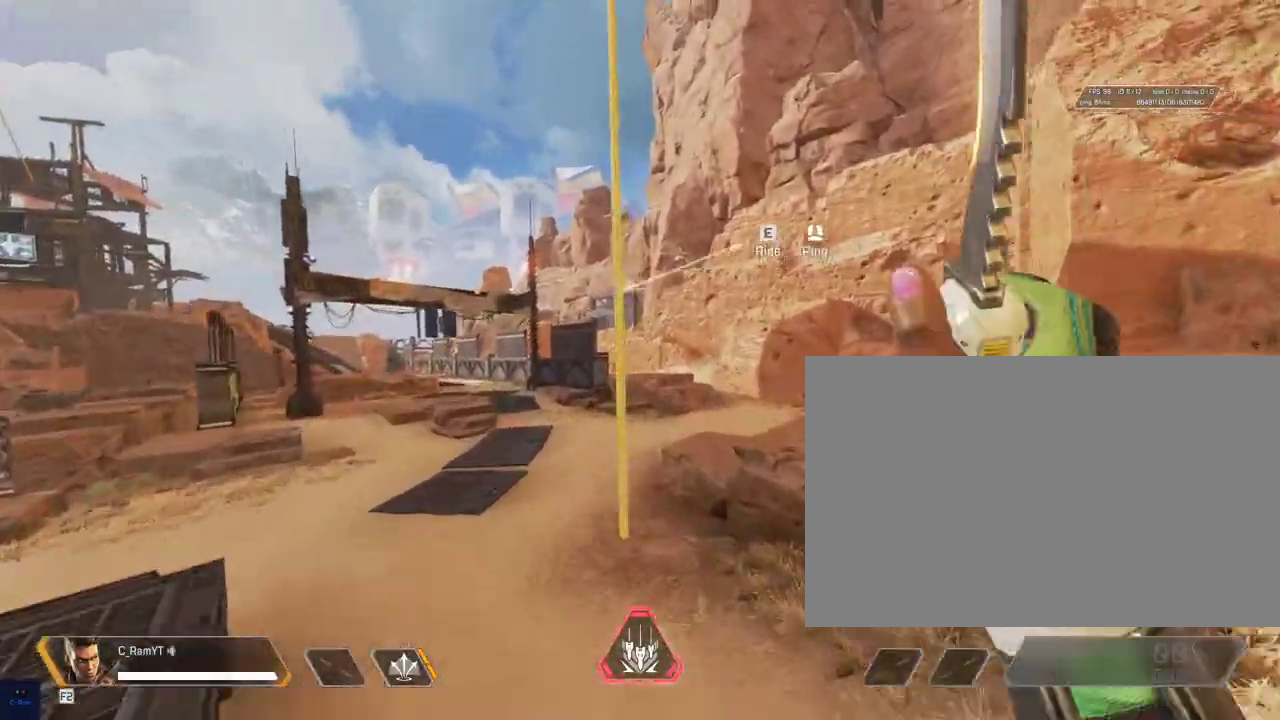
{"keys": ["e", "shift", "w"], "mouse": [], "events": [[100, "e", "down"], [183, "space", "down"], [300, "space", "up"], [317, "space", "down"], [433, "space", "up"]]}
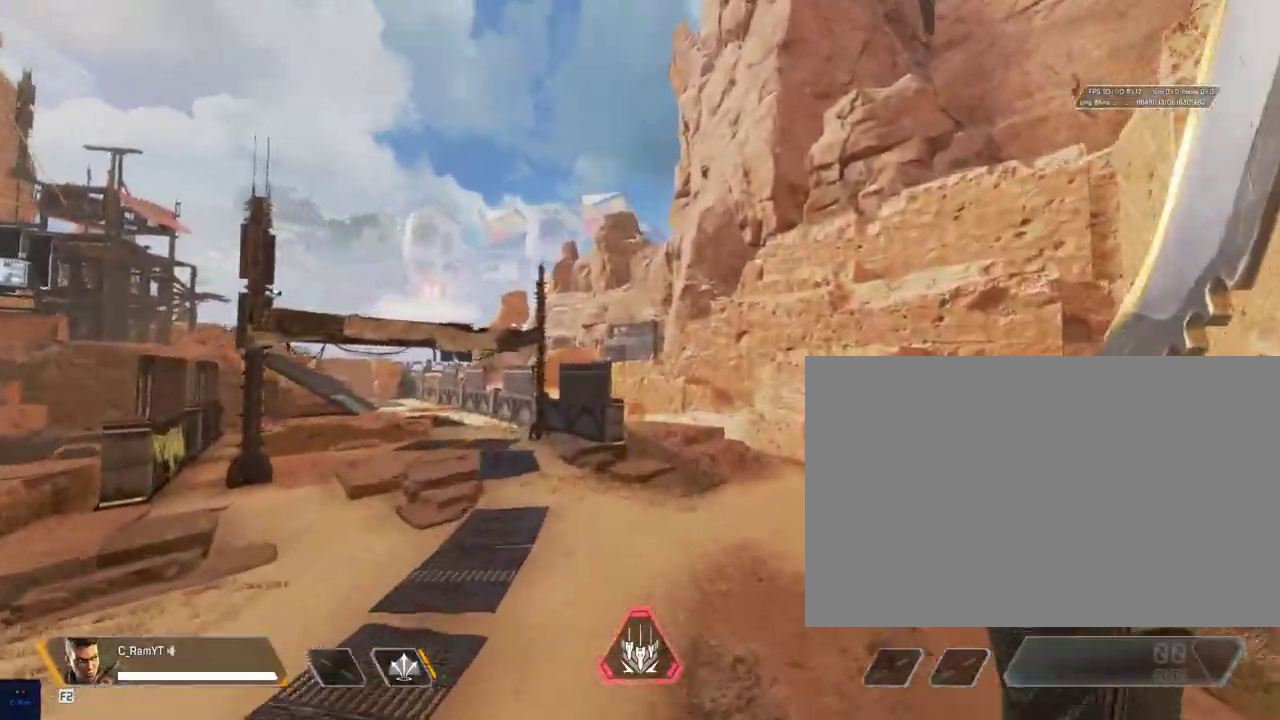
{"keys": ["shift", "w"], "mouse": [], "events": [[433, "e", "up"]]}
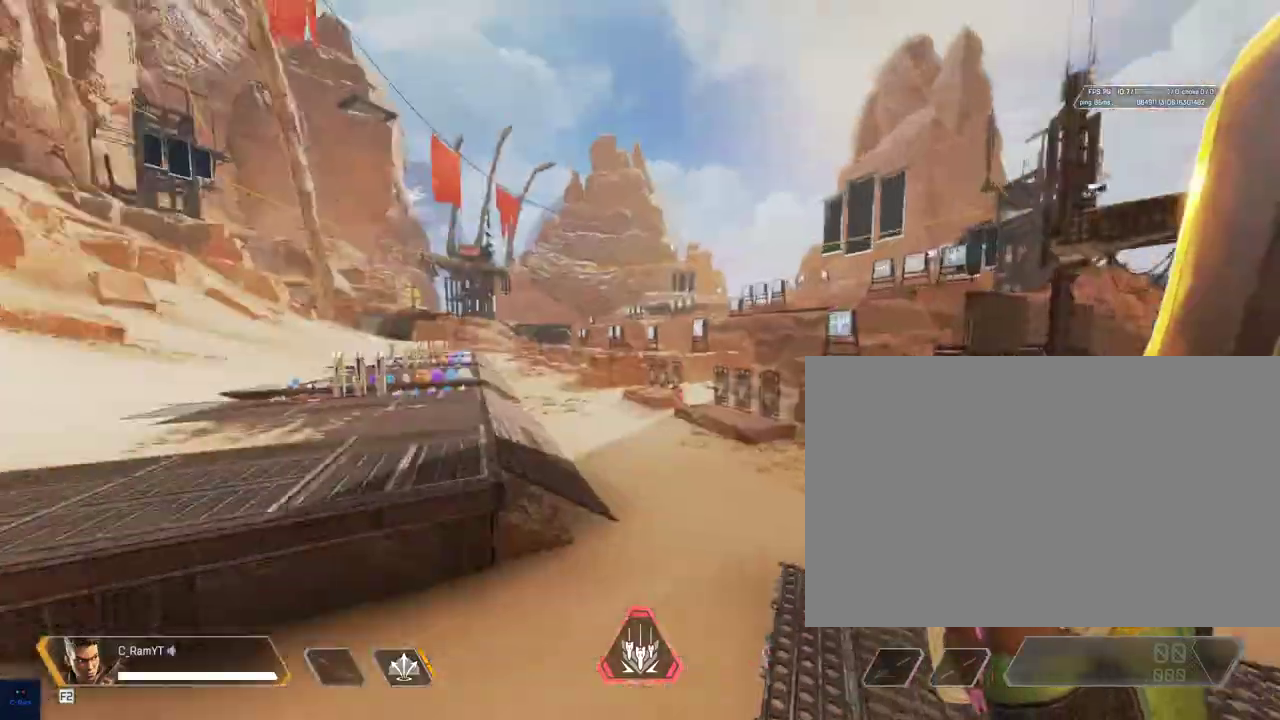
{"keys": ["shift", "w"], "mouse": [], "events": []}
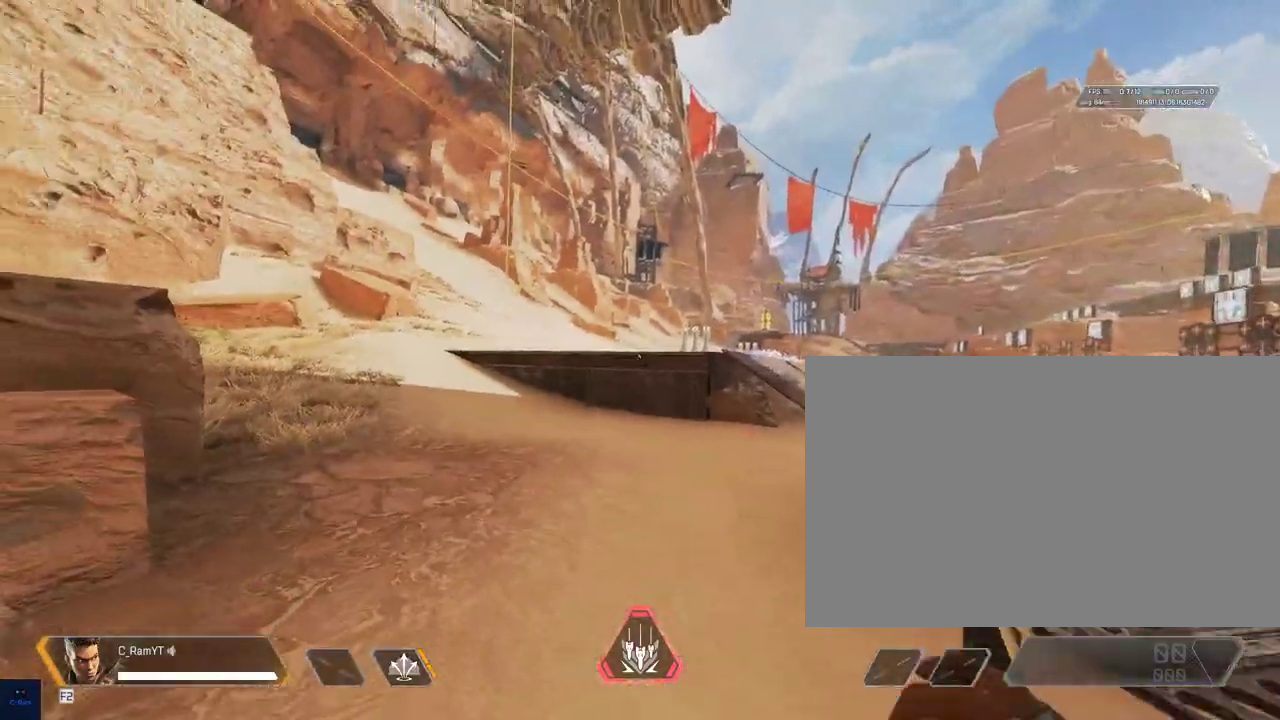
{"keys": ["shift", "w"], "mouse": [], "events": []}
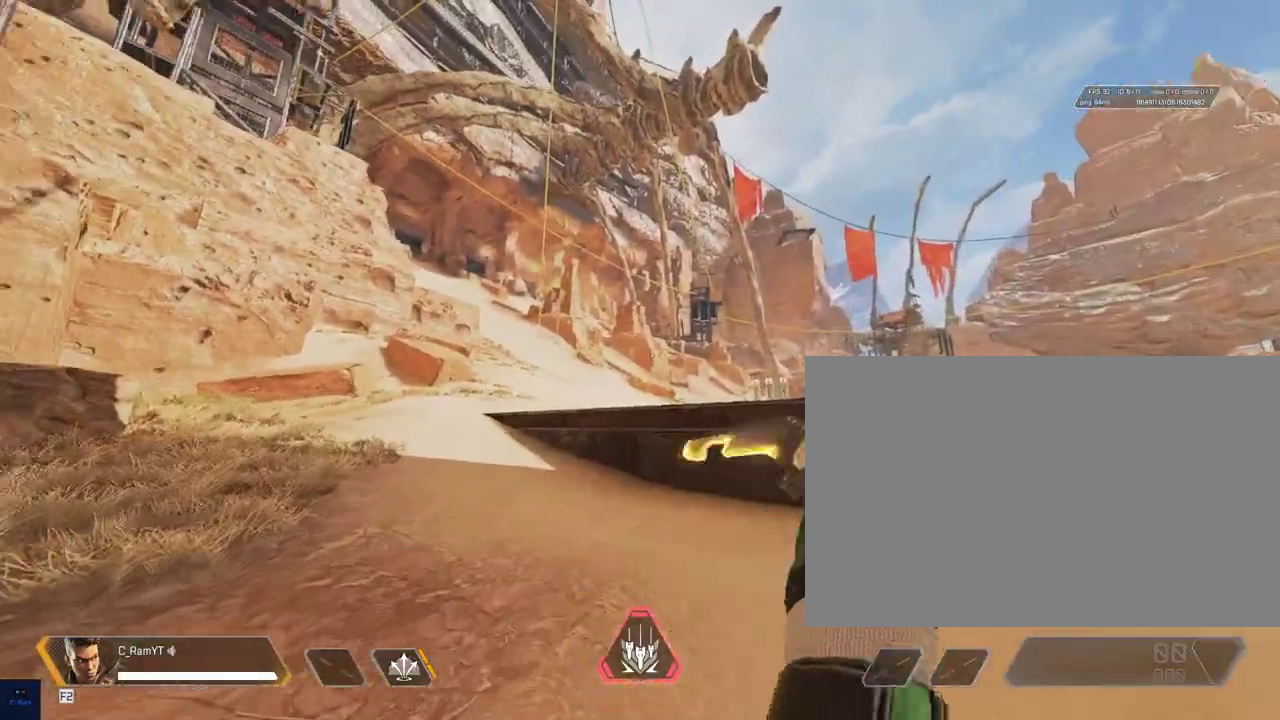
{"keys": ["shift", "space", "w"], "mouse": [], "events": [[450, "space", "down"]]}
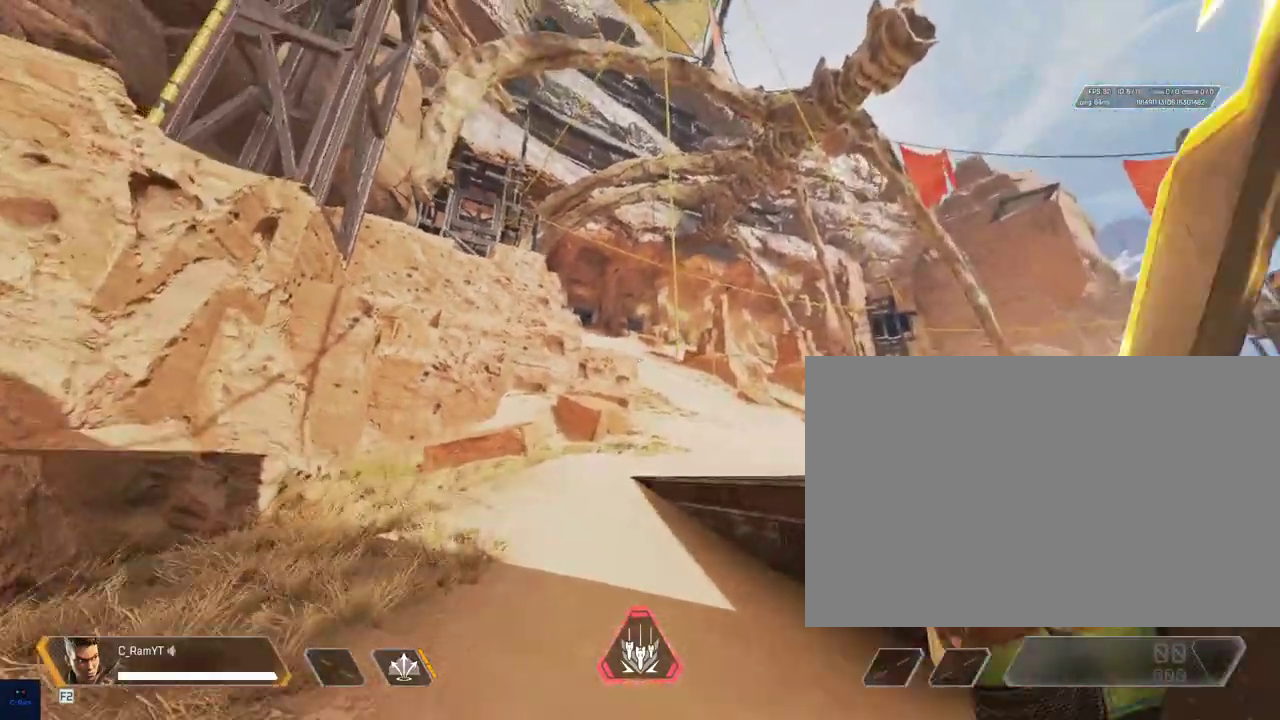
{"keys": ["e", "shift", "w"], "mouse": [], "events": [[17, "space", "up"], [67, "e", "down"], [67, "space", "down"], [150, "space", "up"], [233, "space", "down"], [267, "space", "up"], [283, "space", "down"], [417, "space", "up"], [450, "space", "down"], [500, "space", "up"]]}
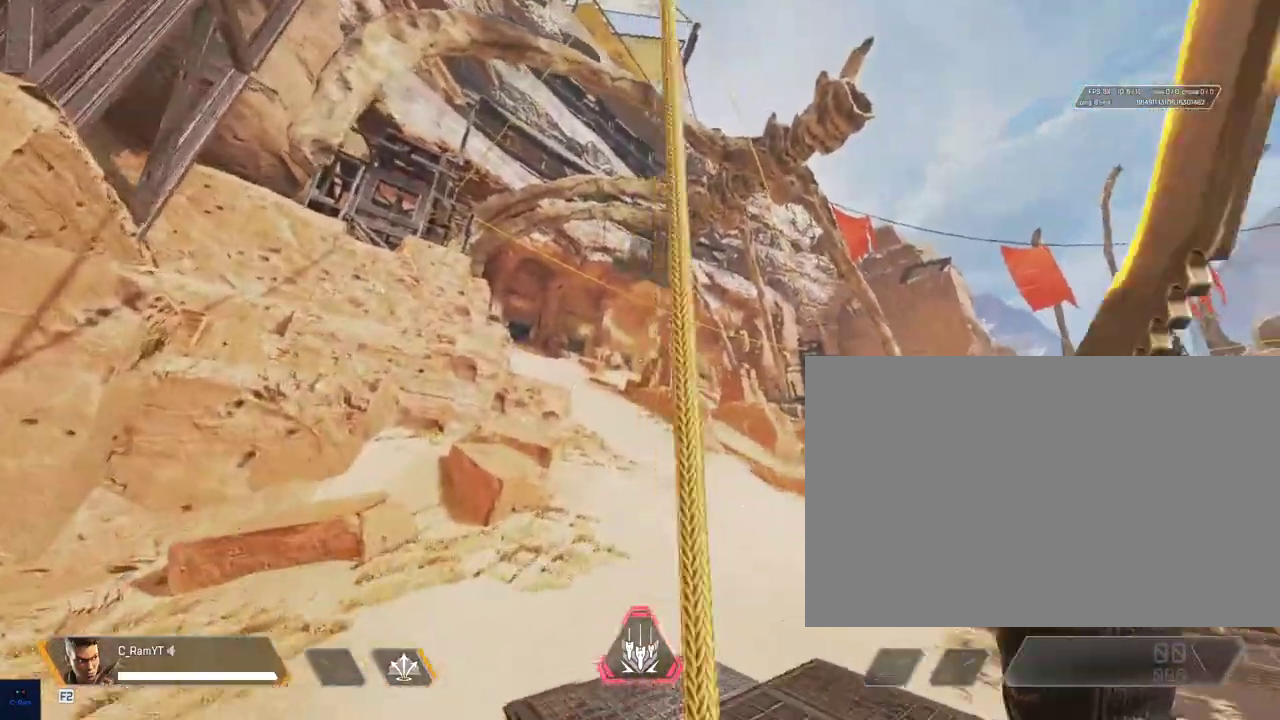
{"keys": ["e", "shift", "w"], "mouse": [], "events": [[117, "space", "down"], [233, "space", "up"], [283, "space", "down"], [350, "space", "up"]]}
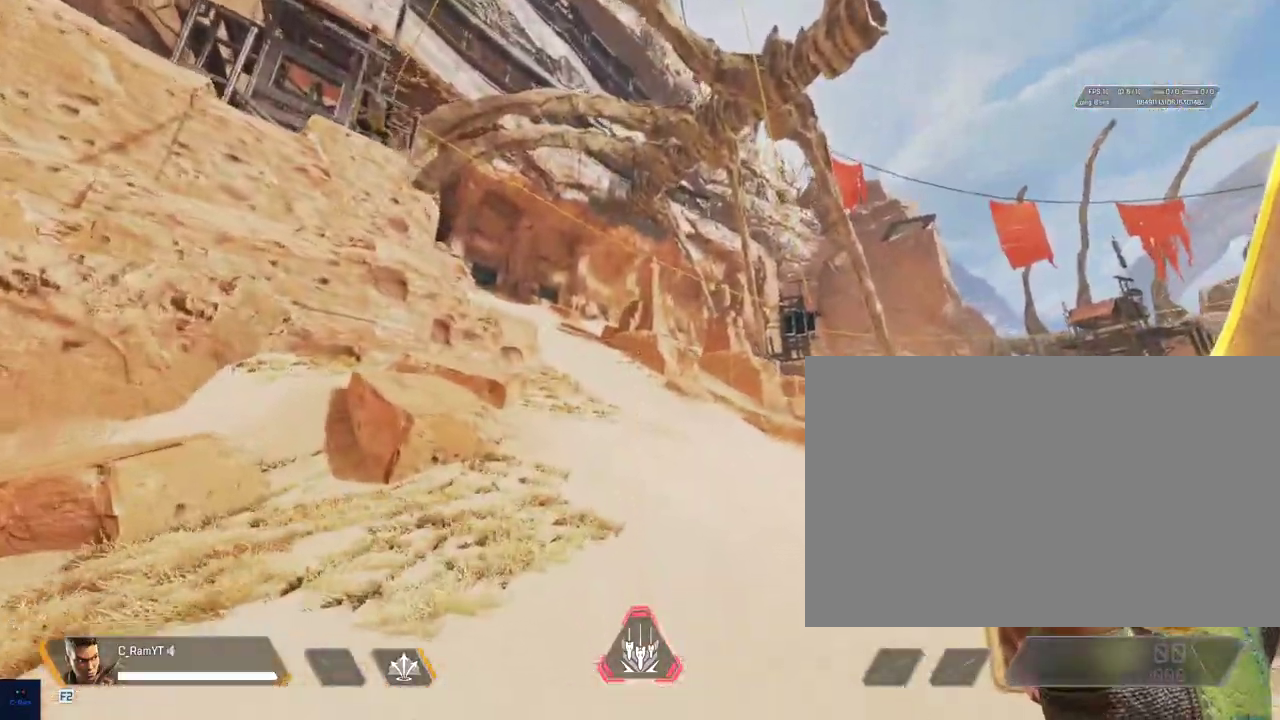
{"keys": ["shift", "w"], "mouse": [], "events": [[150, "e", "up"]]}
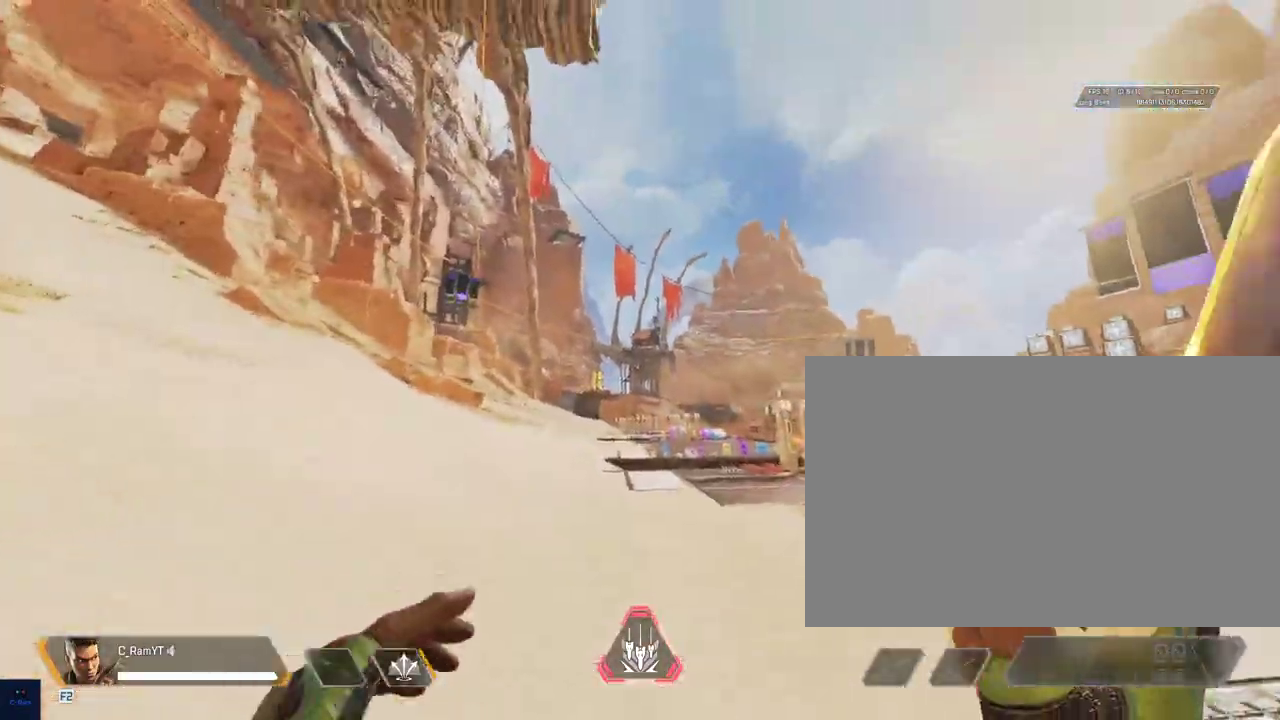
{"keys": ["a", "shift"], "mouse": [], "events": [[167, "a", "down"], [283, "w", "up"]]}
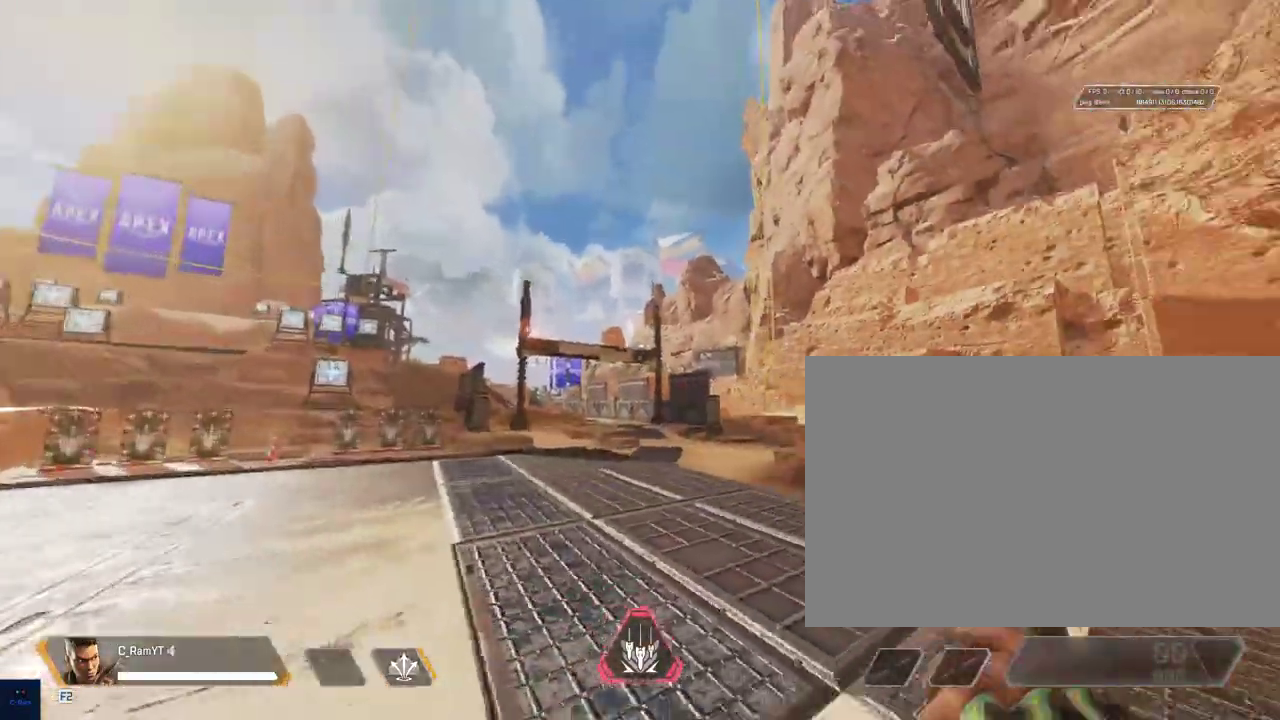
{"keys": ["shift", "w"], "mouse": [], "events": [[67, "w", "down"], [83, "a", "up"]]}
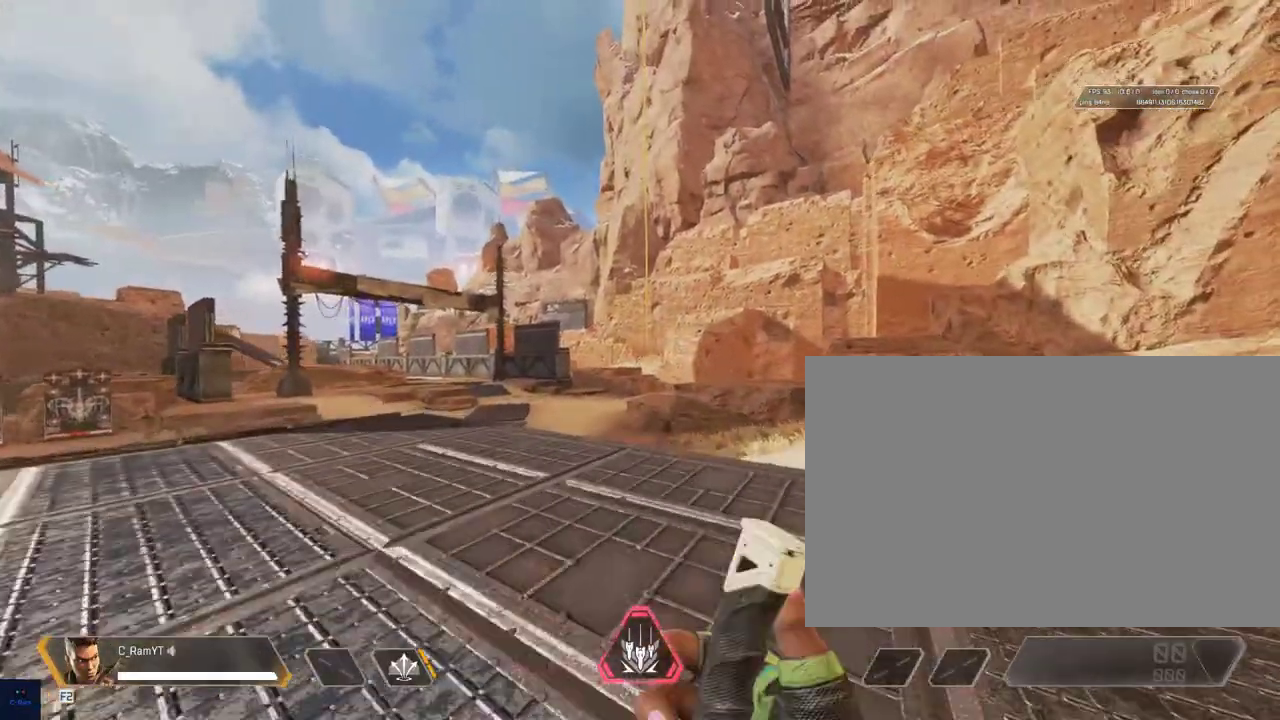
{"keys": ["shift", "w"], "mouse": [], "events": []}
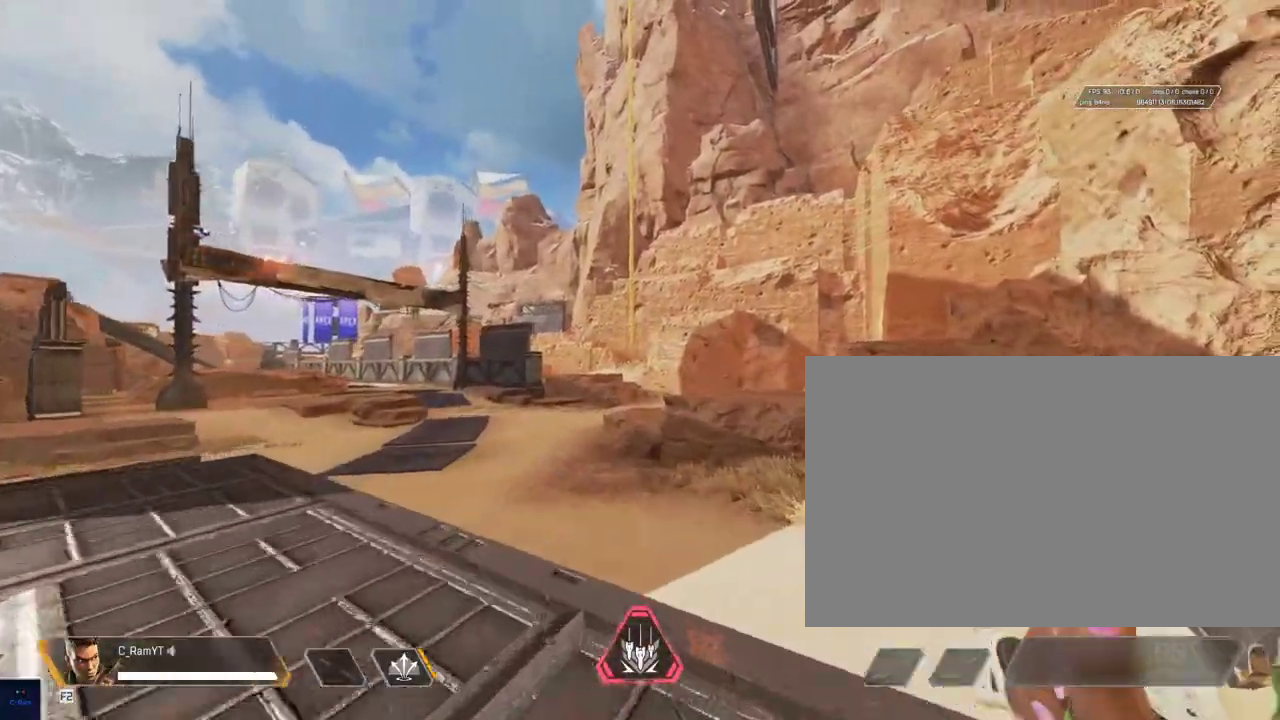
{"keys": ["e", "shift", "space", "w"], "mouse": [], "events": [[83, "space", "down"], [233, "space", "up"], [317, "e", "down"], [400, "space", "down"]]}
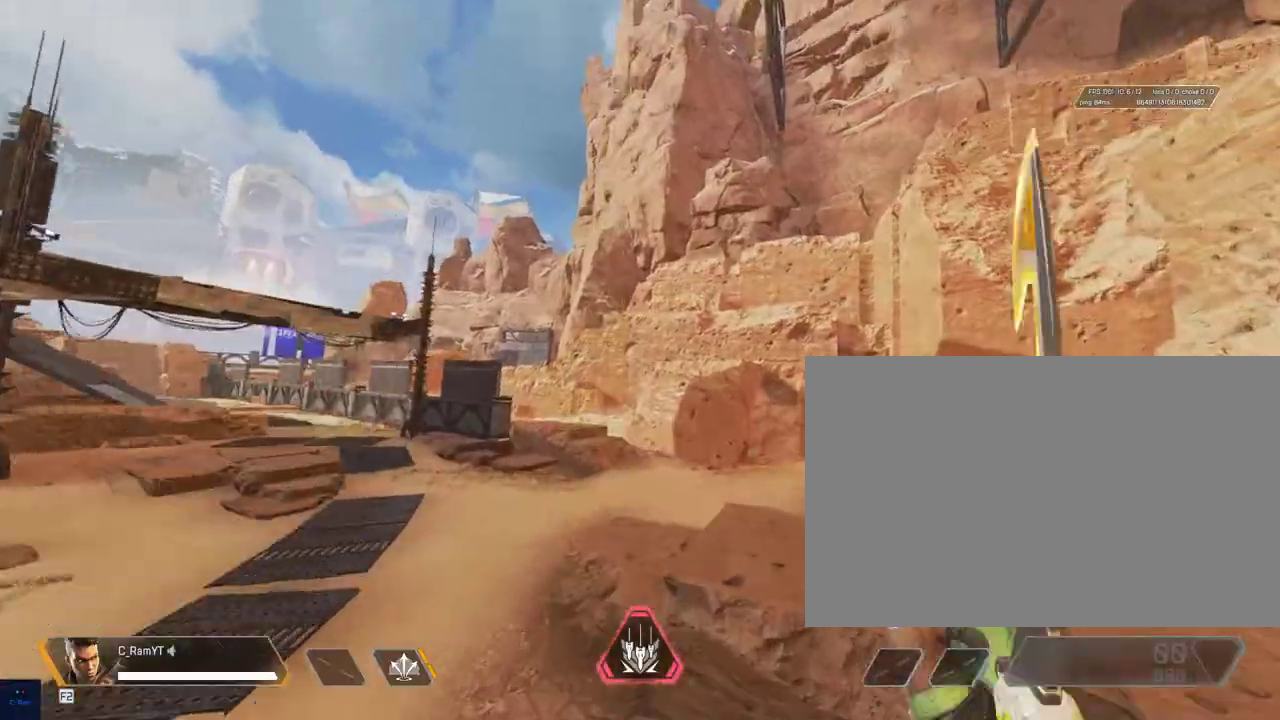
{"keys": ["shift", "space", "w"], "mouse": [], "events": [[17, "space", "up"], [50, "space", "down"], [100, "e", "up"], [200, "space", "up"], [250, "space", "down"], [300, "space", "up"], [400, "space", "down"], [417, "space", "up"], [483, "space", "down"]]}
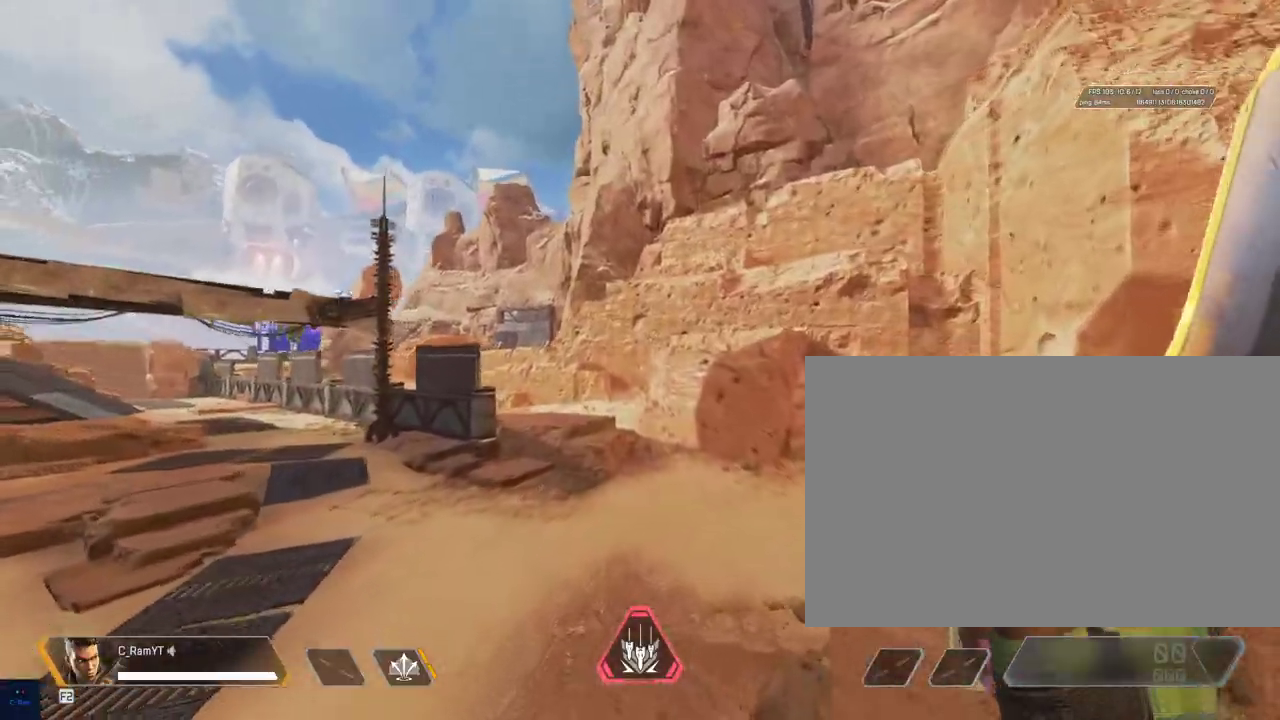
{"keys": ["shift", "w"], "mouse": [], "events": [[150, "space", "up"], [217, "space", "down"], [283, "space", "up"]]}
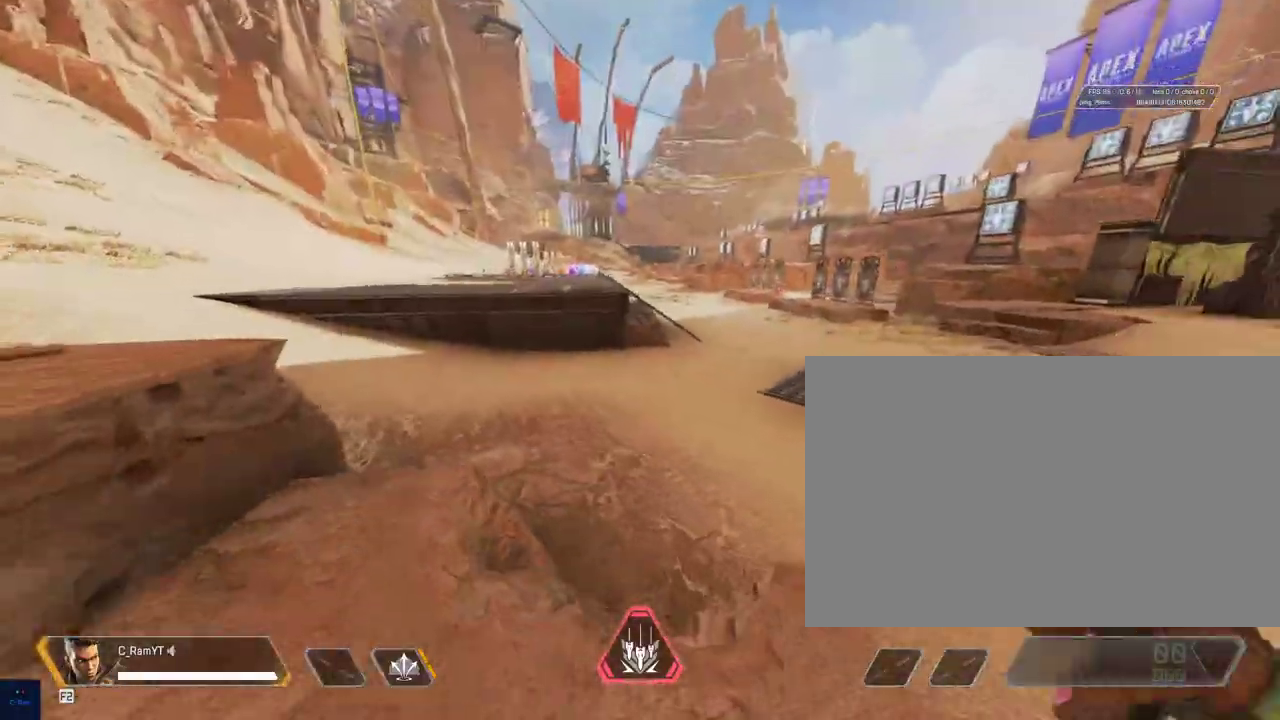
{"keys": ["shift", "w"], "mouse": [], "events": []}
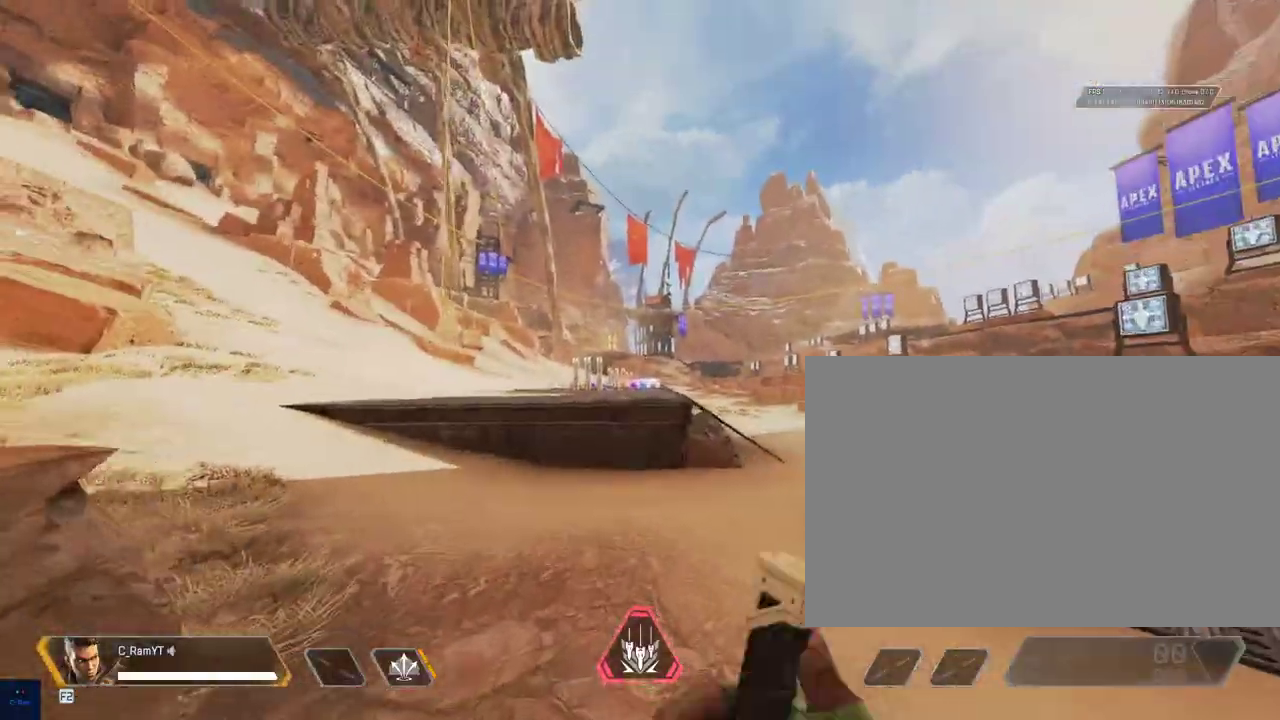
{"keys": ["shift", "w"], "mouse": [], "events": []}
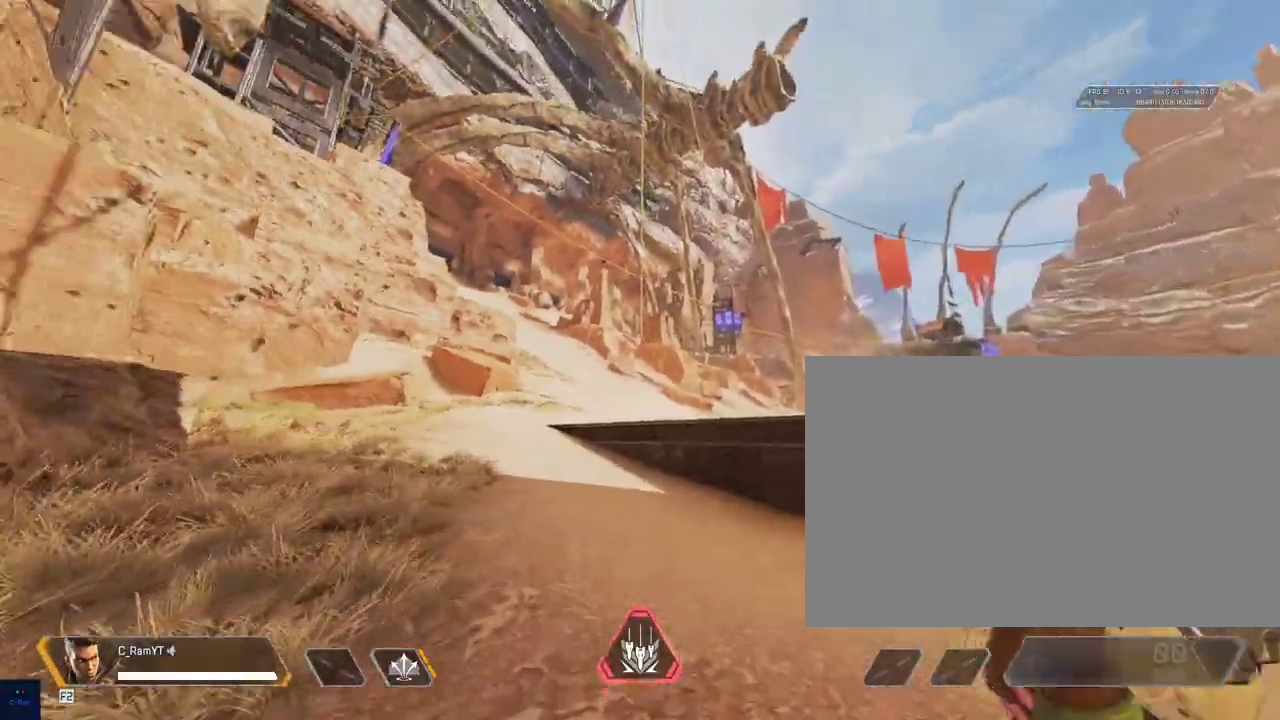
{"keys": ["shift", "w"], "mouse": [], "events": [[350, "space", "down"], [467, "space", "up"]]}
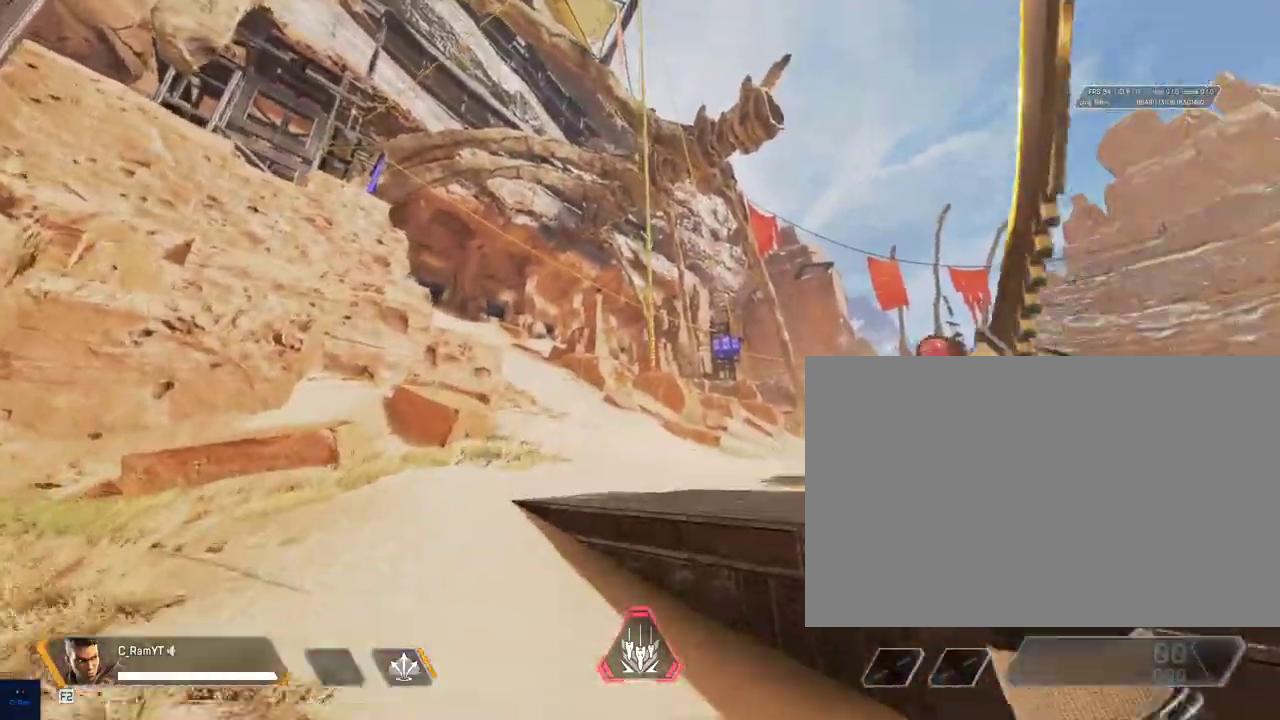
{"keys": ["shift", "w"], "mouse": [], "events": [[83, "e", "down"], [133, "space", "down"], [200, "e", "up"], [200, "space", "up"], [217, "e", "down"], [217, "space", "down"], [317, "e", "up"], [417, "e", "down"], [417, "space", "up"], [467, "e", "up"]]}
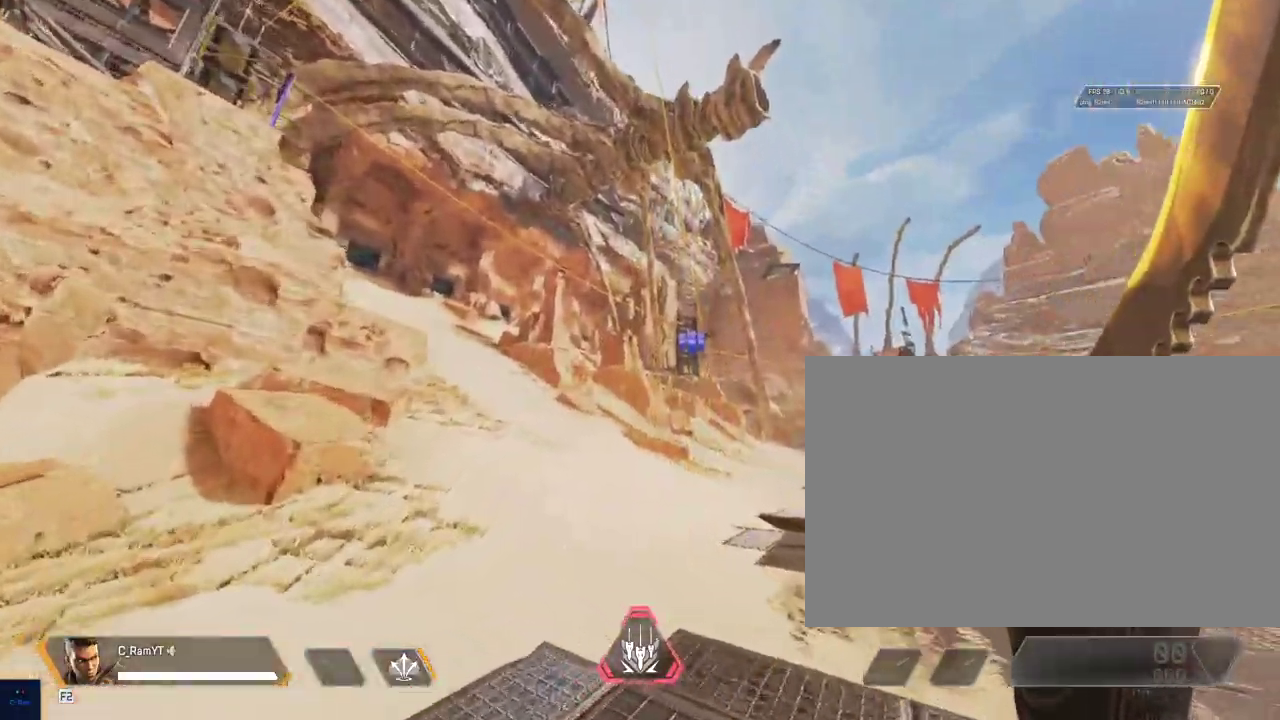
{"keys": ["shift", "w"], "mouse": [], "events": [[33, "space", "down"], [83, "e", "down"], [150, "e", "up"], [150, "space", "up"], [183, "e", "down"], [183, "space", "down"], [267, "e", "up"], [267, "space", "up"]]}
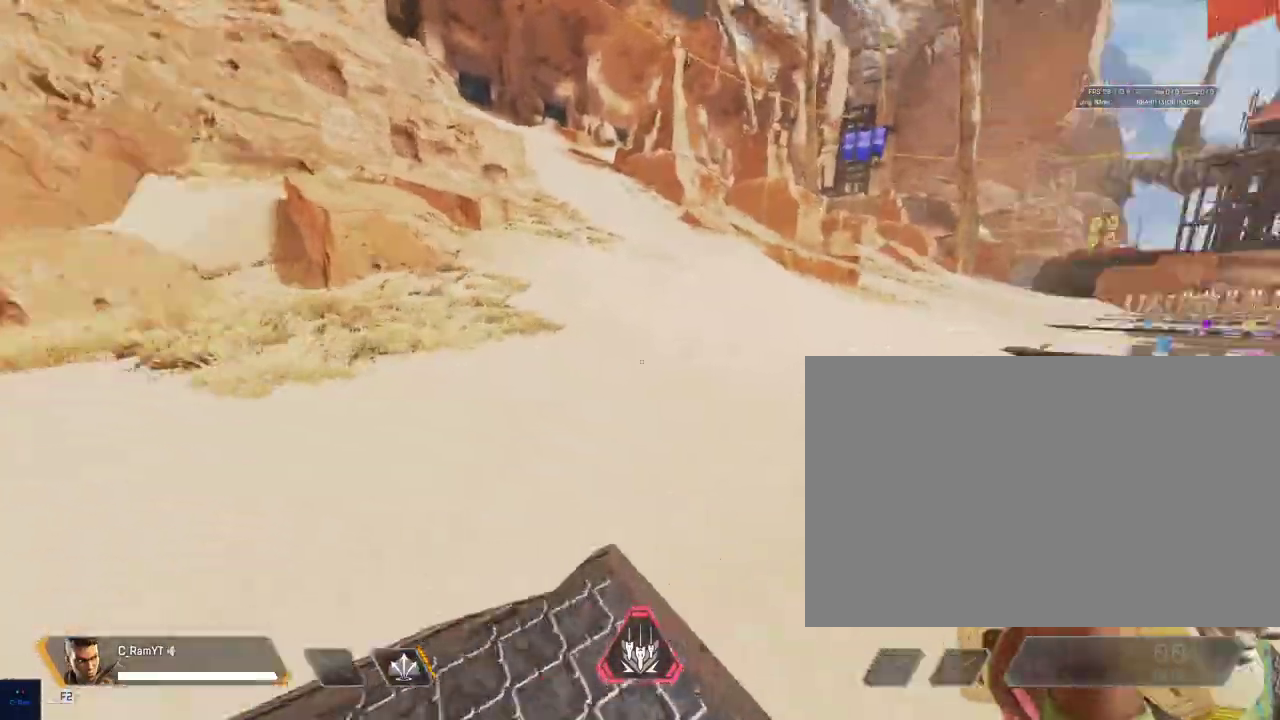
{"keys": ["shift", "w"], "mouse": [], "events": [[100, "shift", "up"], [267, "shift", "down"]]}
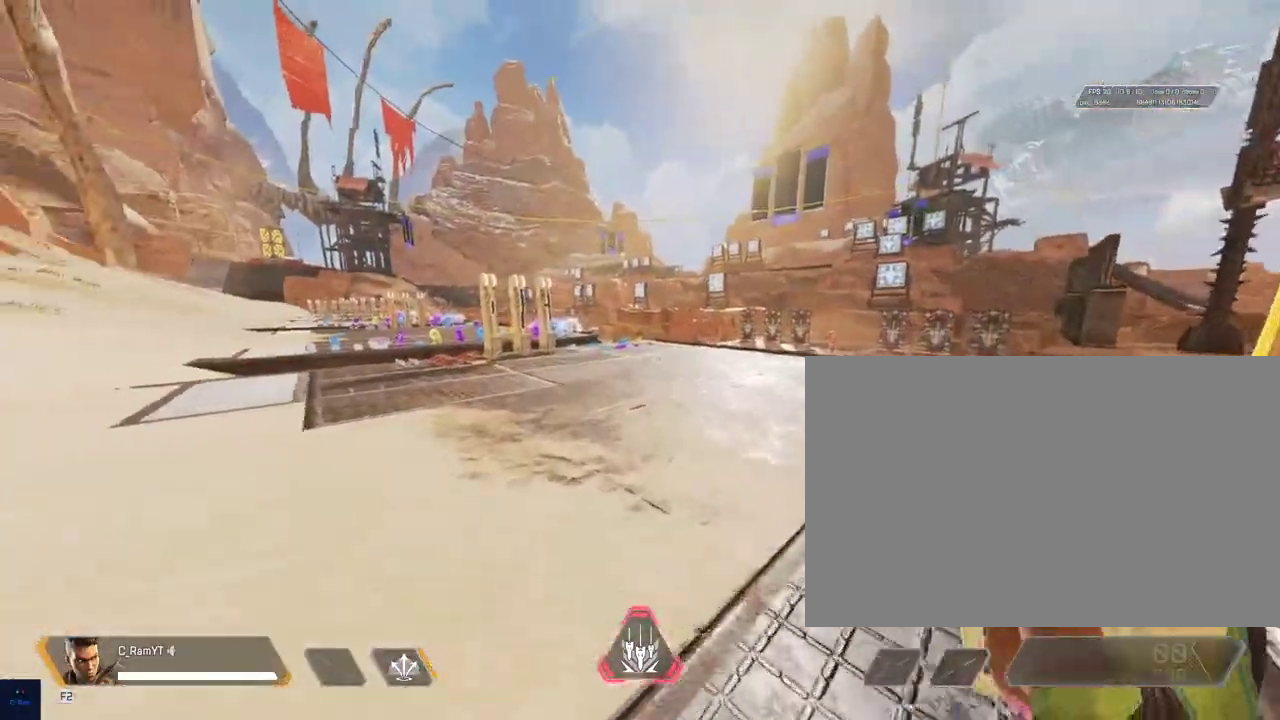
{"keys": ["ctrl", "w"], "mouse": [], "events": [[183, "shift", "up"], [317, "ctrl", "down"]]}
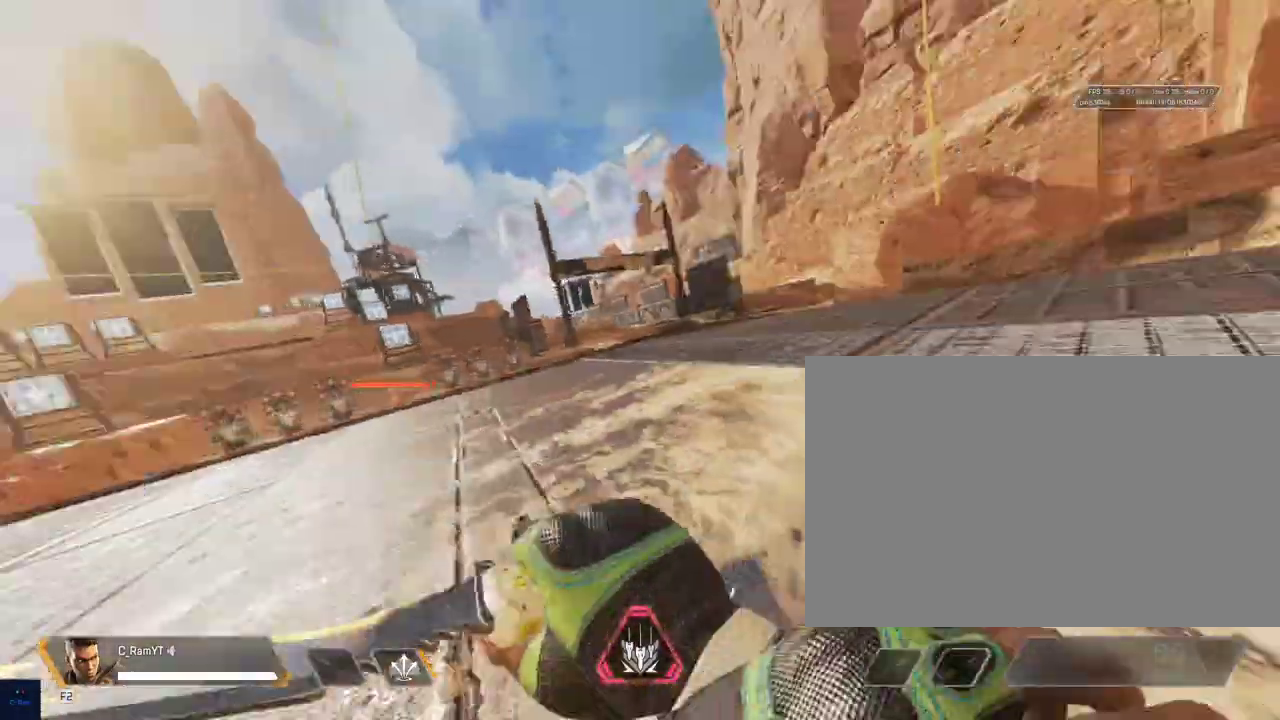
{"keys": ["s"], "mouse": [], "events": [[67, "ctrl", "up"], [200, "a", "down"], [283, "w", "up"], [400, "s", "down"], [467, "a", "up"]]}
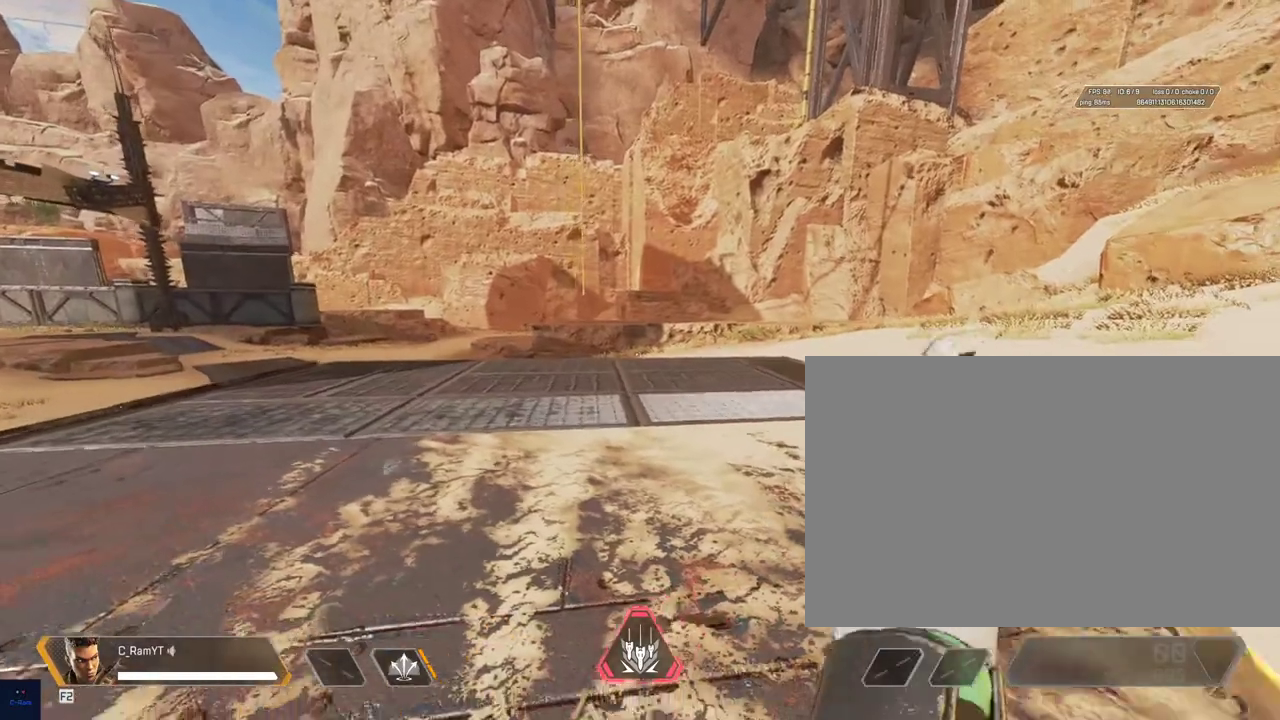
{"keys": ["d", "s", "shift"], "mouse": [], "events": [[283, "shift", "down"], [300, "d", "down"]]}
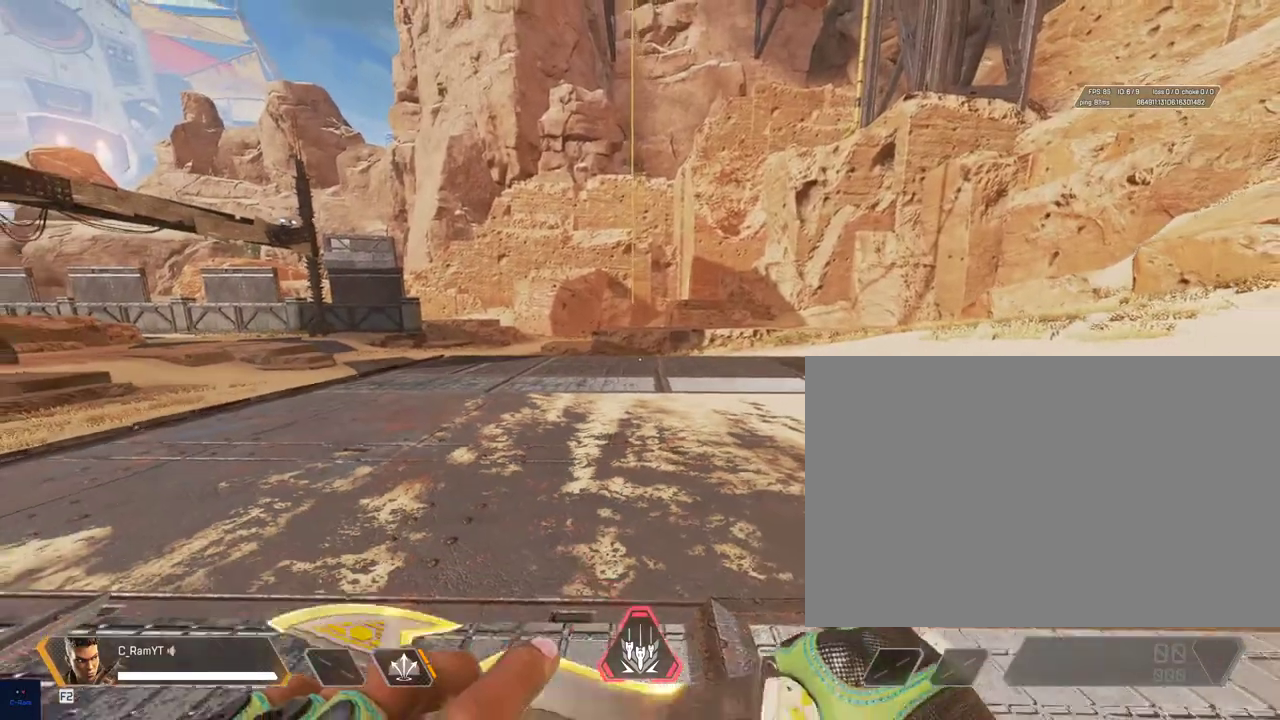
{"keys": ["shift", "tab"], "mouse": [], "events": [[83, "shift", "up"], [183, "s", "up"], [283, "d", "up"], [417, "shift", "down"], [417, "tab", "down"]]}